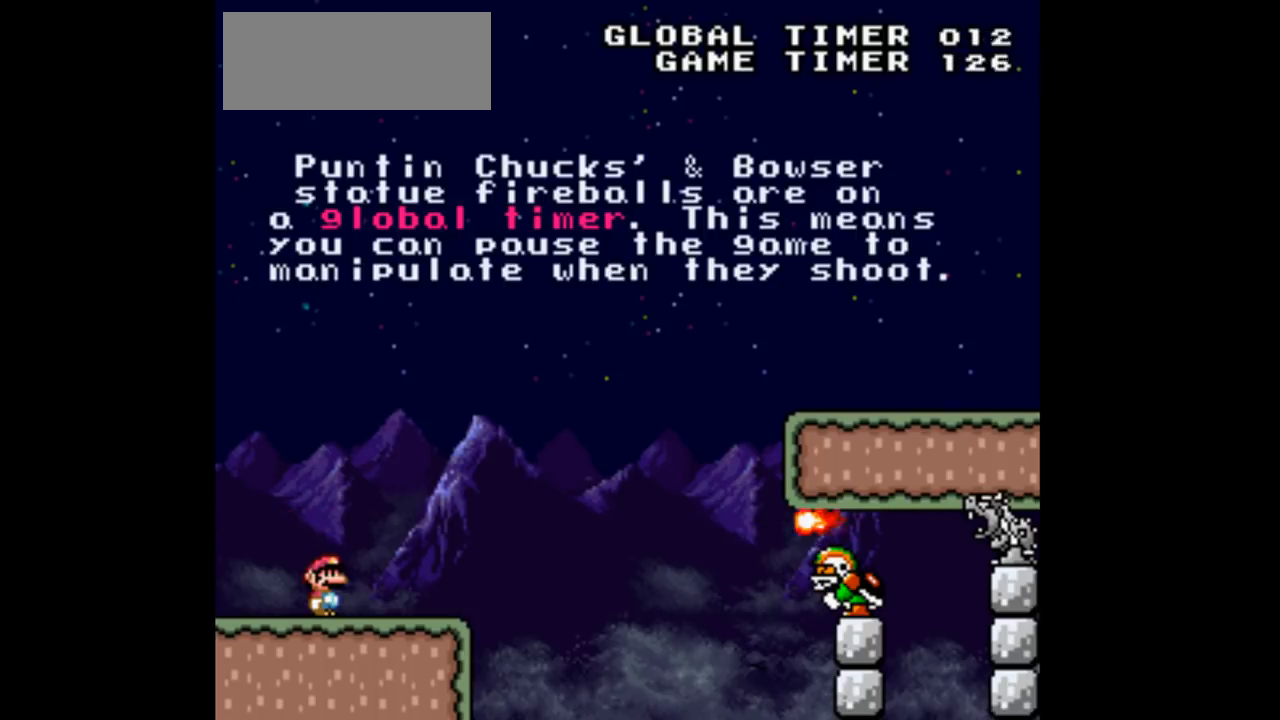
Gameplay with a controller (Nintendo layout); each line is a JSON object with the inputs held at the frame after it. "events" lists button and stick changes between this image and that frame as [ms after this image, input, new state], when the widget could be followed in between. Not read: L3 R3 Y.
{"buttons": ["A", "DPAD_RIGHT"], "events": [[267, "DPAD_RIGHT", "down"], [500, "A", "down"]]}
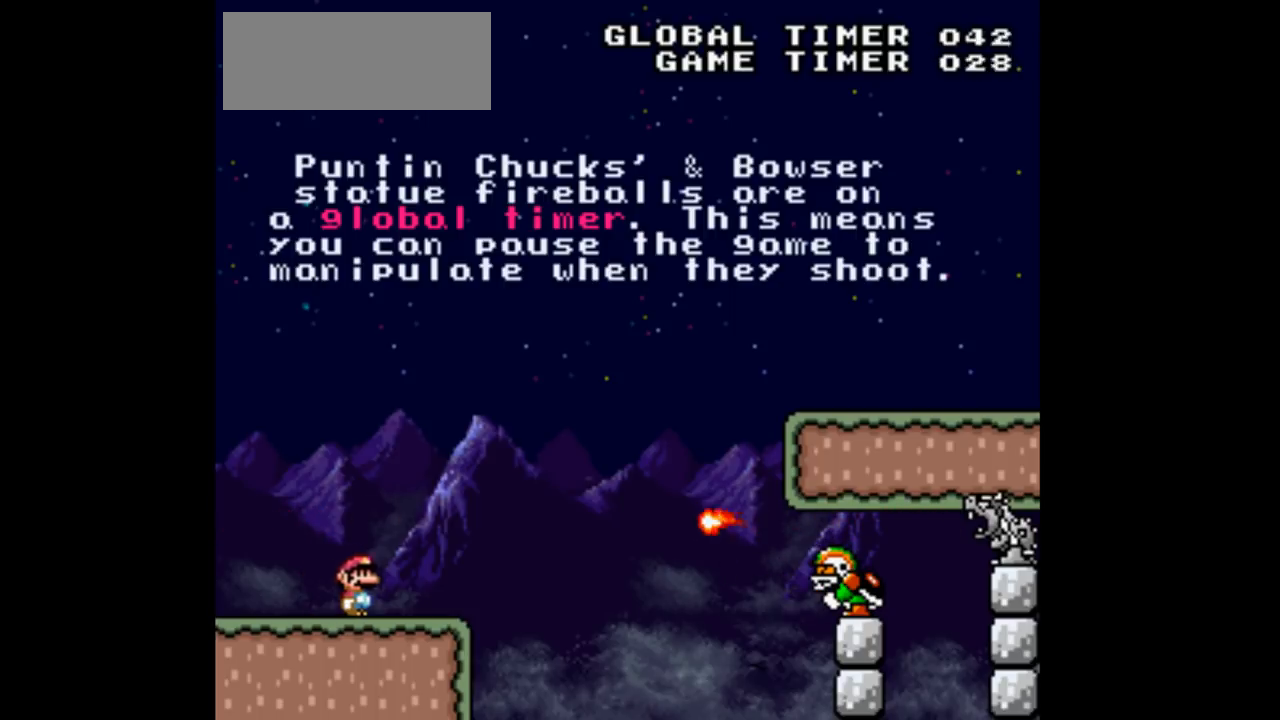
{"buttons": ["A", "DPAD_LEFT"], "events": [[500, "DPAD_LEFT", "down"], [500, "DPAD_RIGHT", "up"]]}
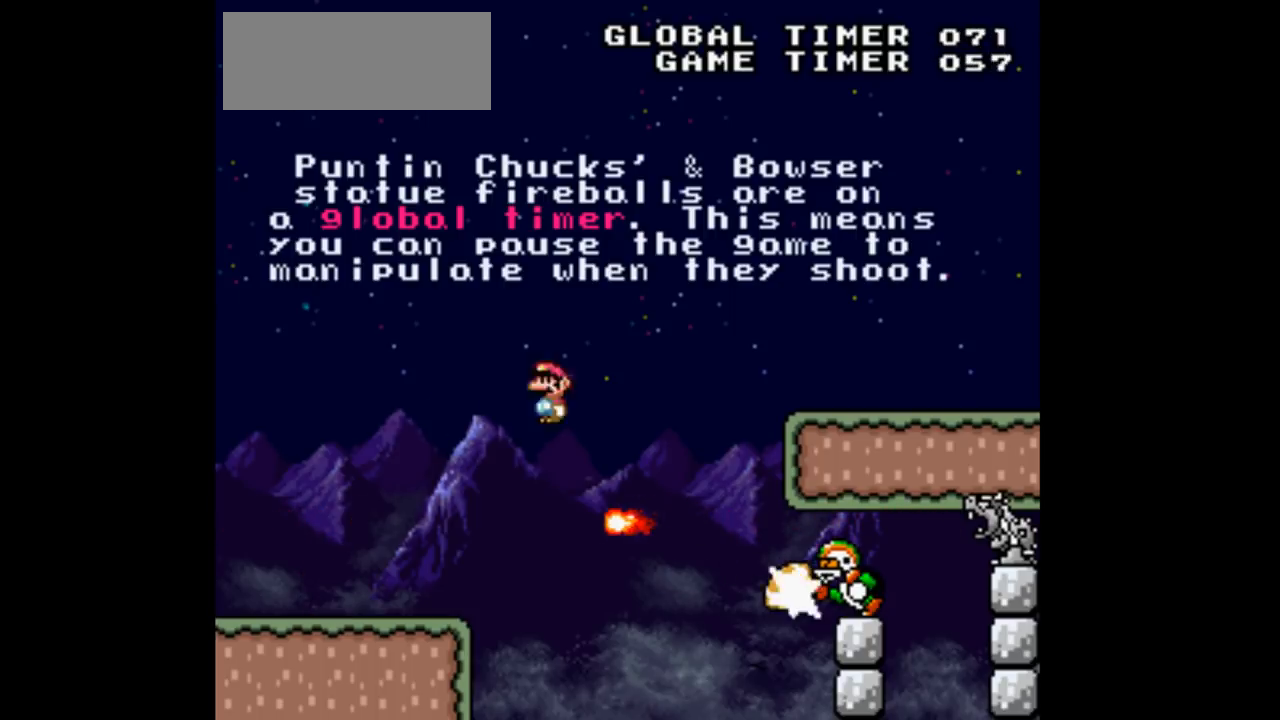
{"buttons": ["A", "DPAD_RIGHT"], "events": [[267, "DPAD_LEFT", "up"], [267, "DPAD_RIGHT", "down"]]}
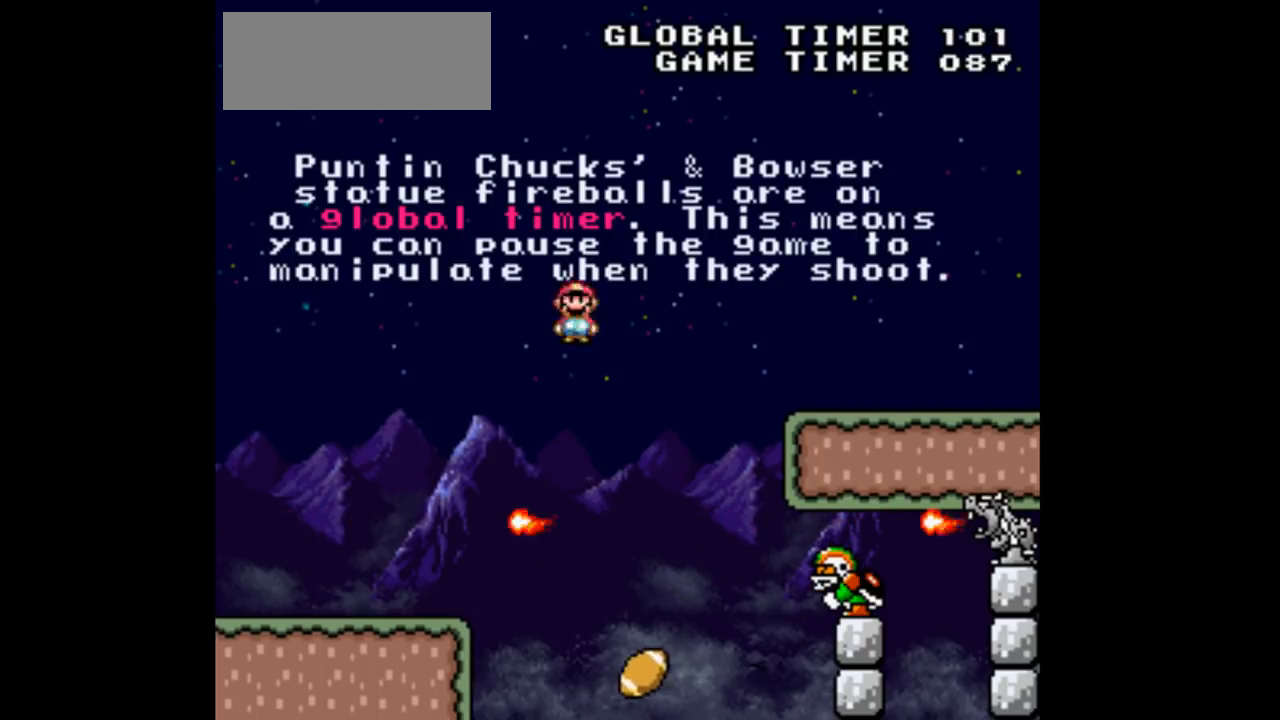
{"buttons": ["A", "DPAD_RIGHT"], "events": []}
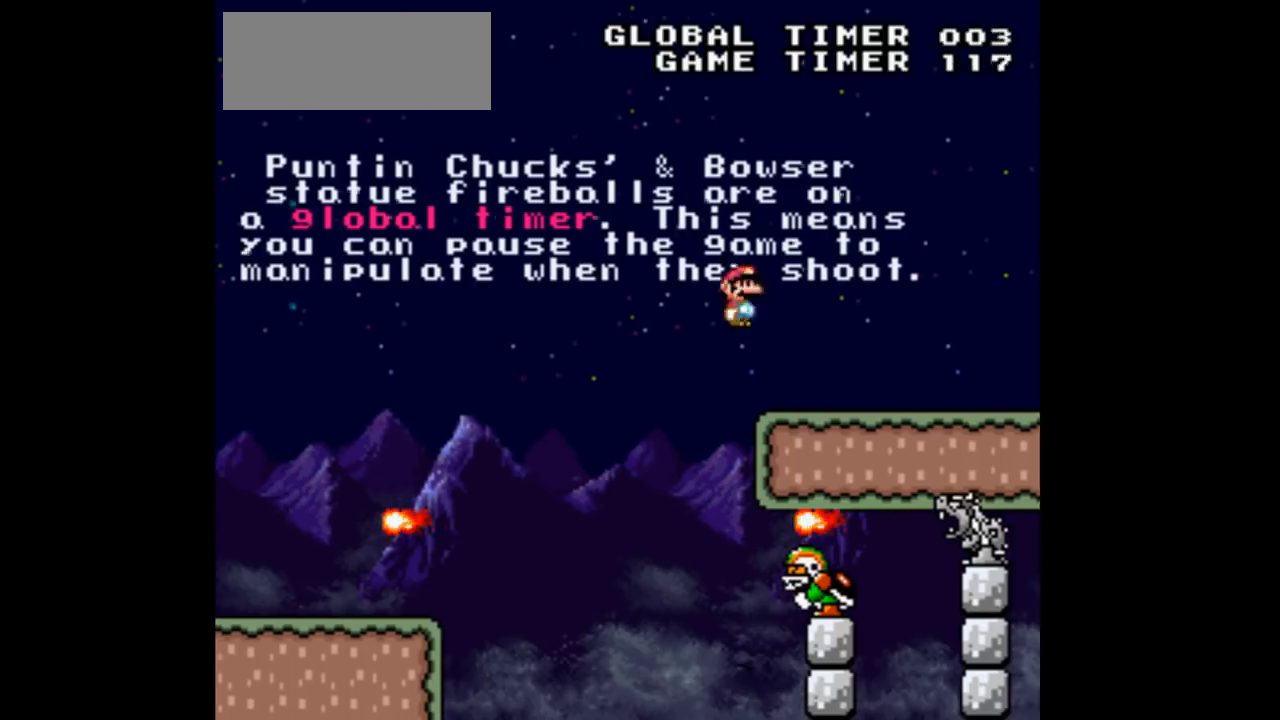
{"buttons": [], "events": [[100, "A", "up"], [367, "DPAD_LEFT", "down"], [367, "DPAD_RIGHT", "up"], [500, "DPAD_LEFT", "up"]]}
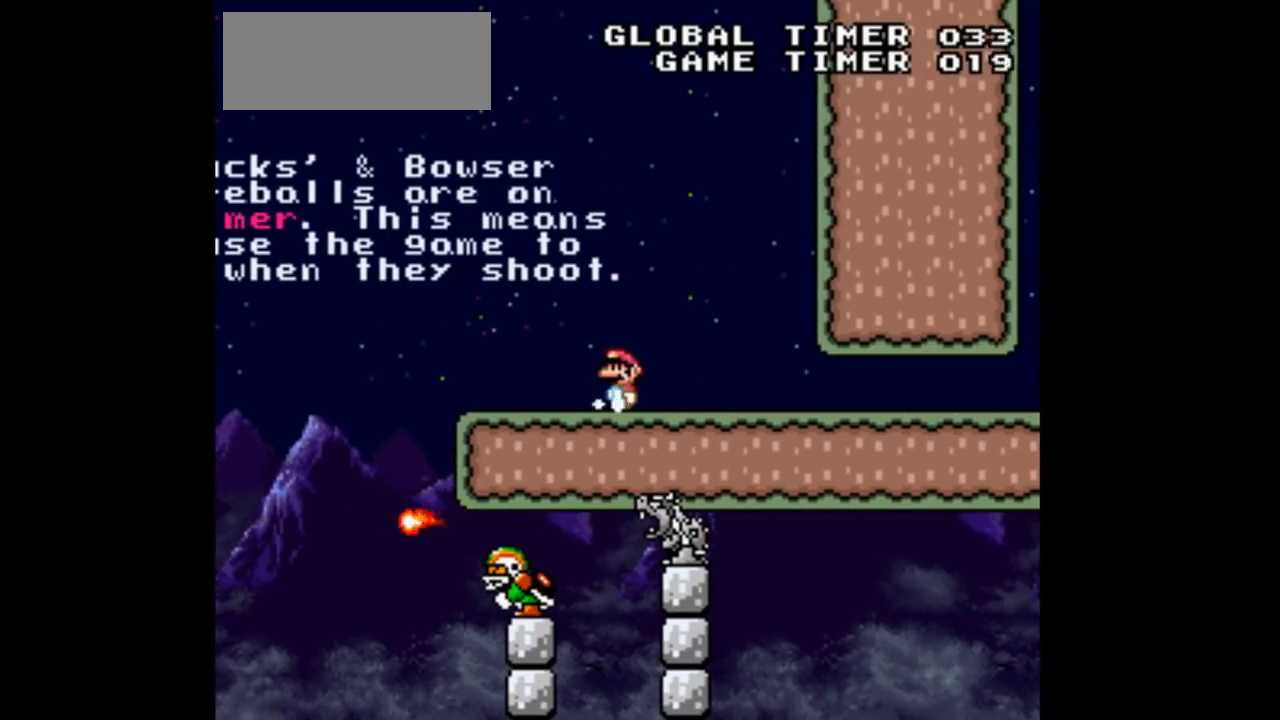
{"buttons": [], "events": []}
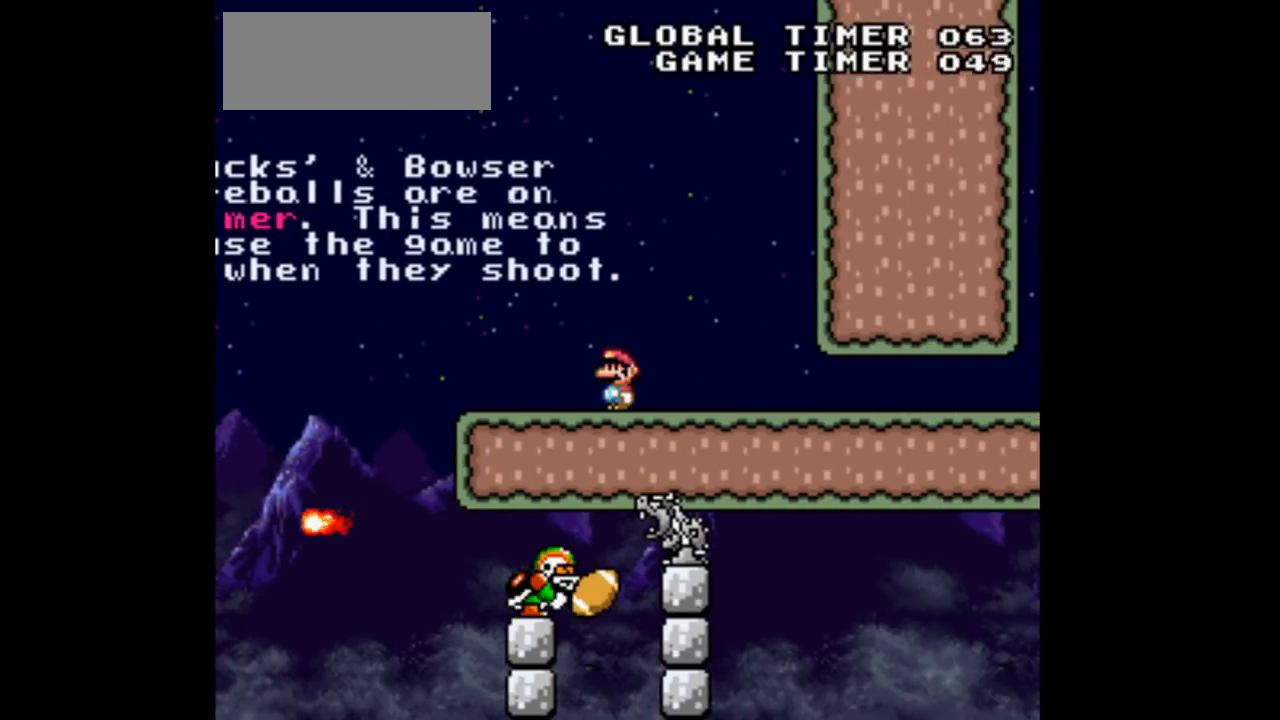
{"buttons": [], "events": []}
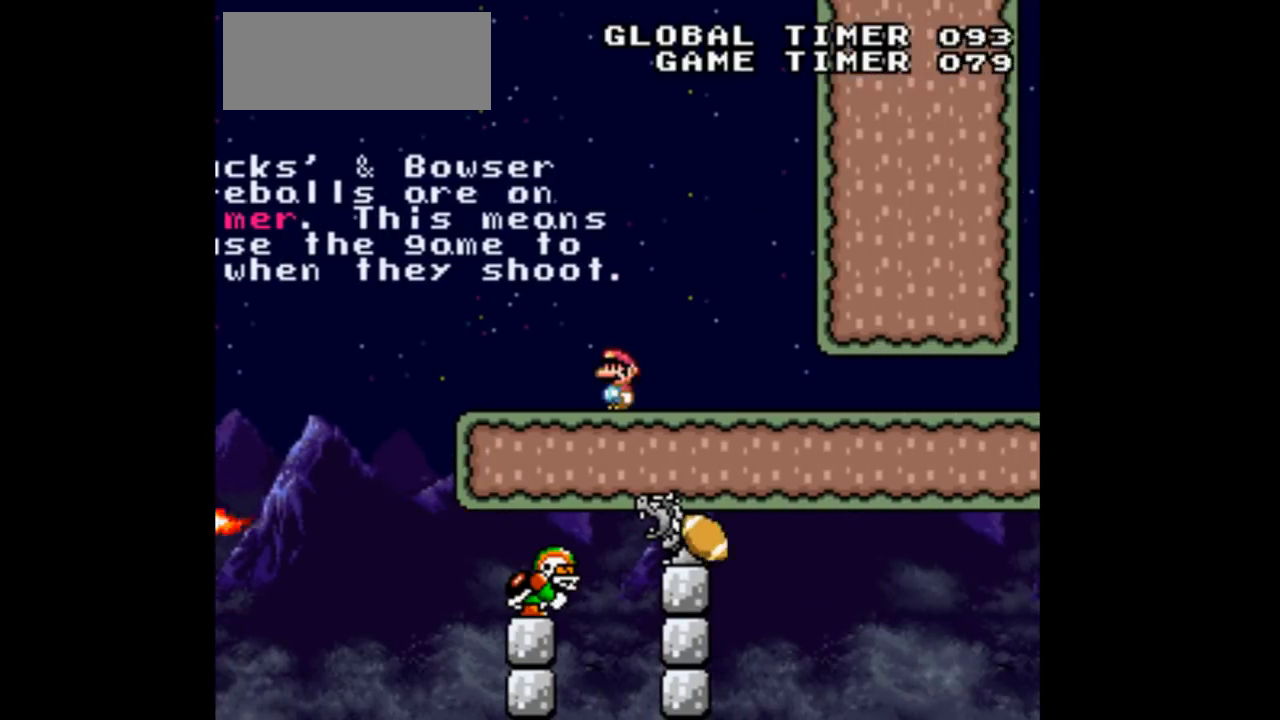
{"buttons": ["DPAD_RIGHT"], "events": [[133, "DPAD_RIGHT", "down"]]}
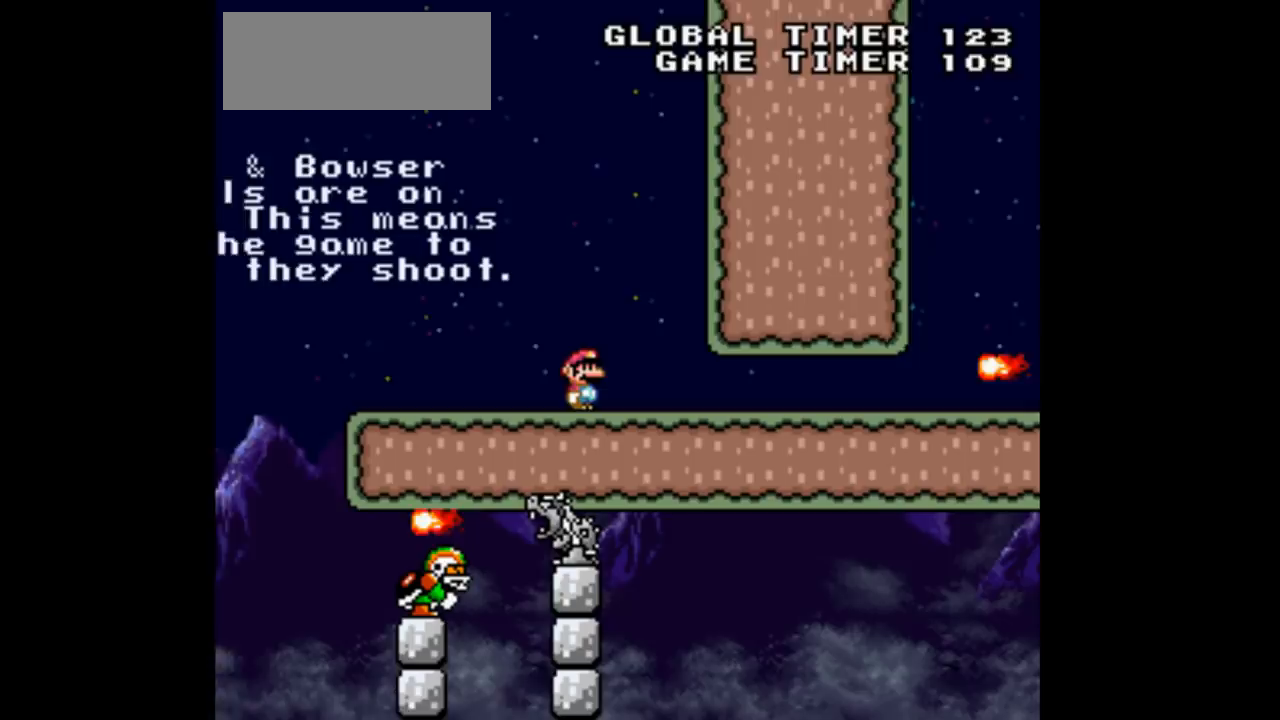
{"buttons": ["DPAD_LEFT"], "events": [[367, "DPAD_LEFT", "down"], [367, "DPAD_RIGHT", "up"]]}
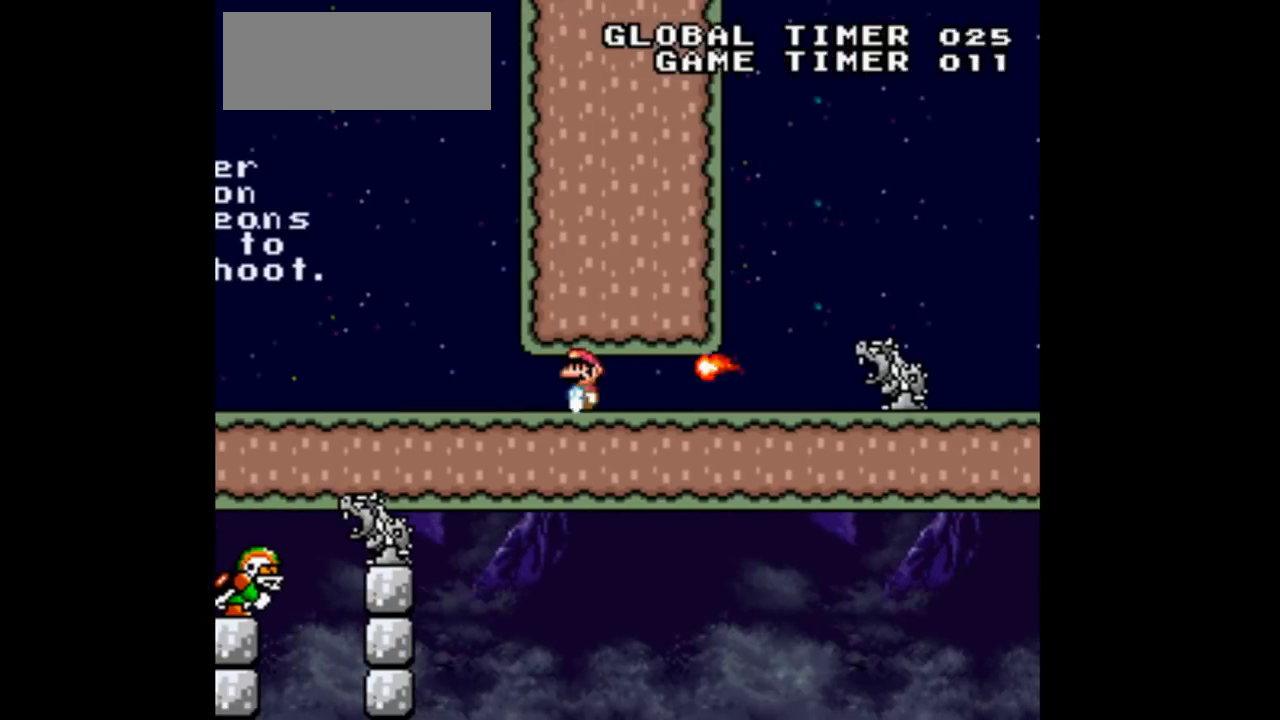
{"buttons": ["DPAD_RIGHT"], "events": [[500, "DPAD_LEFT", "up"], [500, "DPAD_RIGHT", "down"]]}
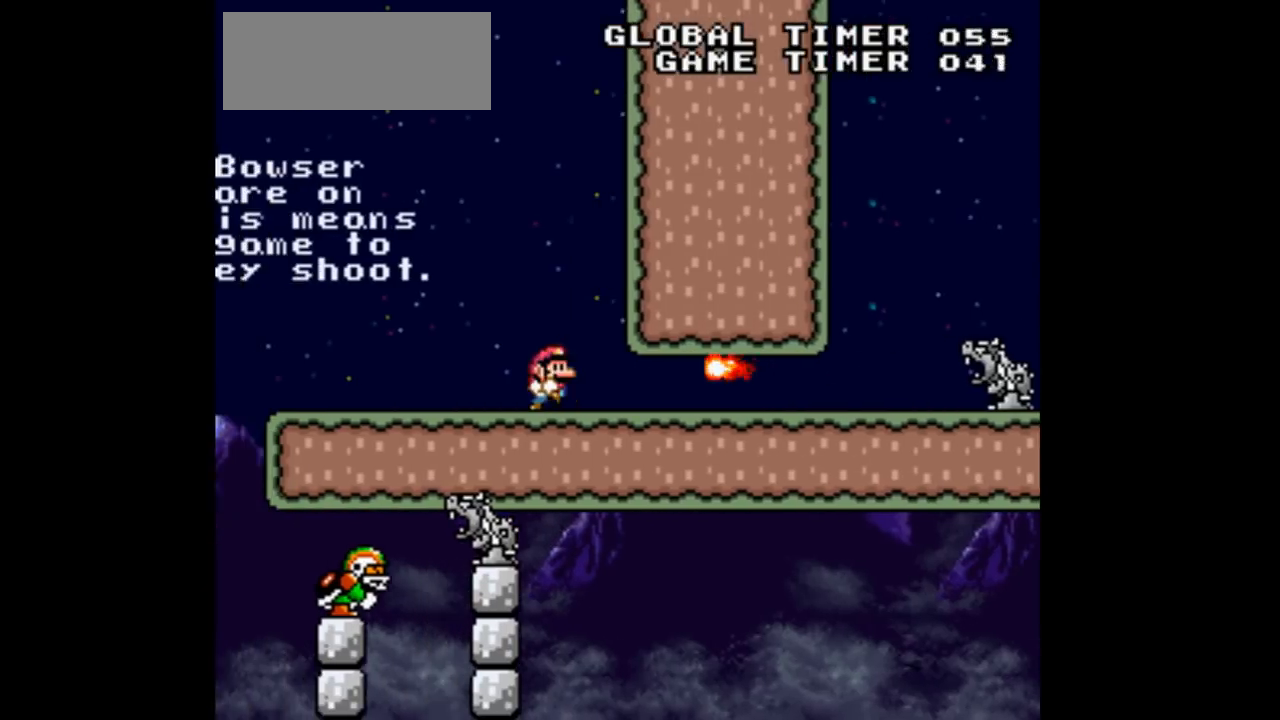
{"buttons": [], "events": [[133, "DPAD_RIGHT", "up"], [200, "A", "down"], [300, "DPAD_RIGHT", "down"], [433, "A", "up"], [500, "DPAD_RIGHT", "up"]]}
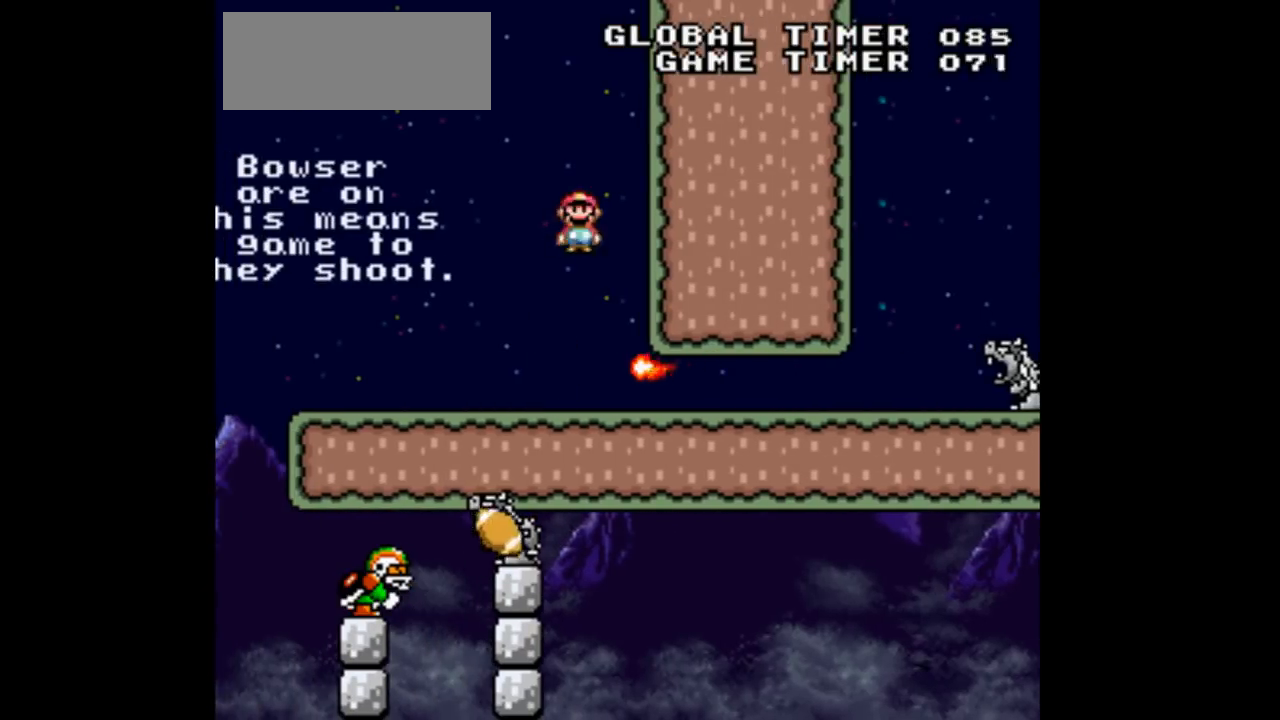
{"buttons": [], "events": []}
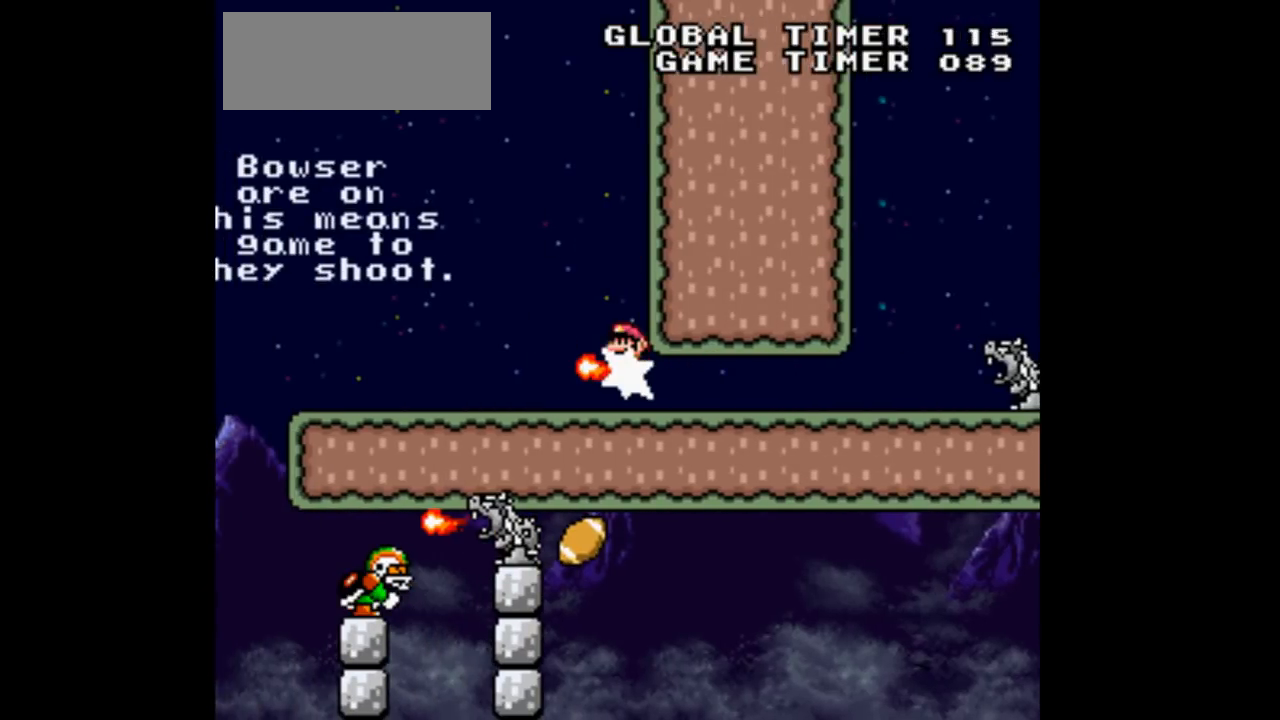
{"buttons": [], "events": []}
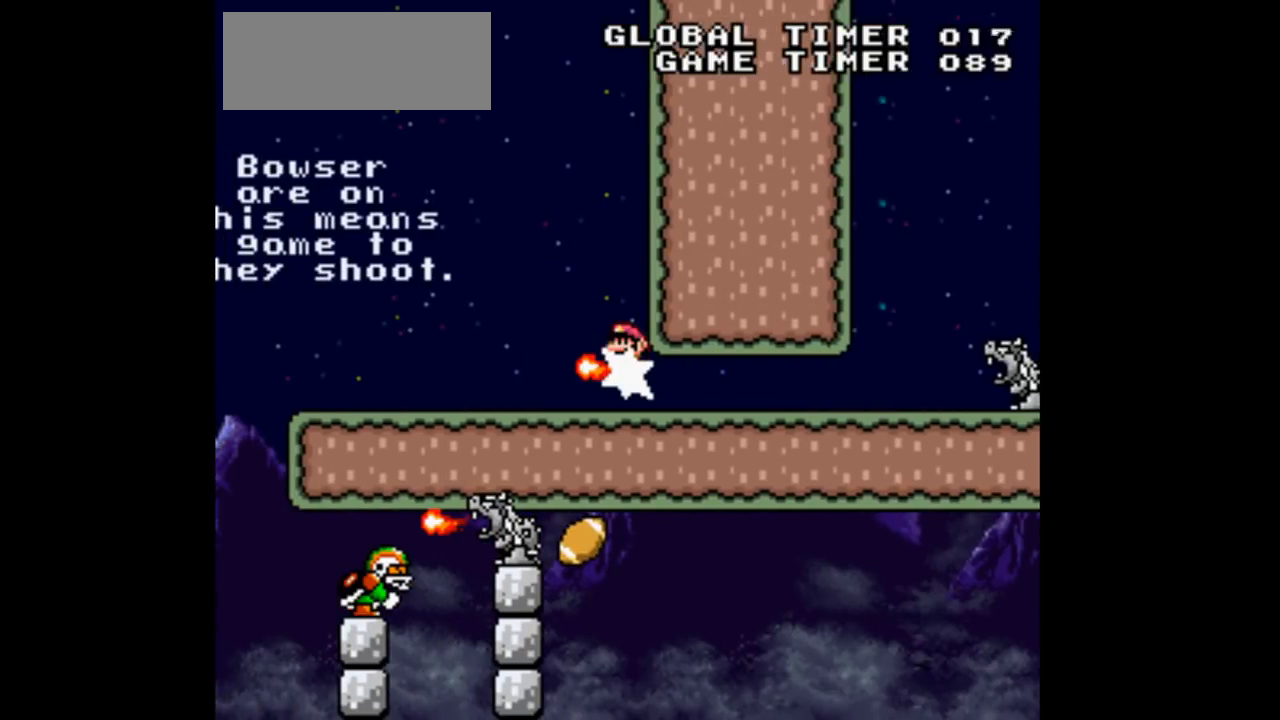
{"buttons": [], "events": []}
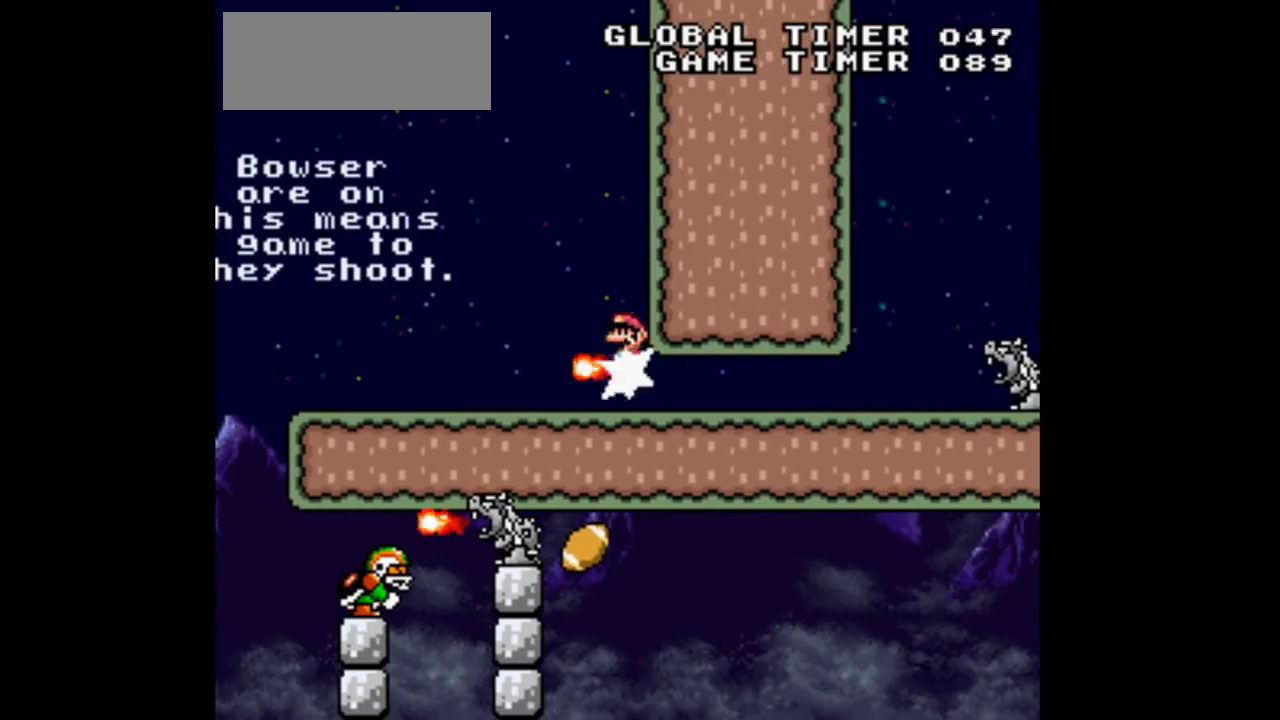
{"buttons": ["DPAD_RIGHT"], "events": [[367, "DPAD_RIGHT", "down"]]}